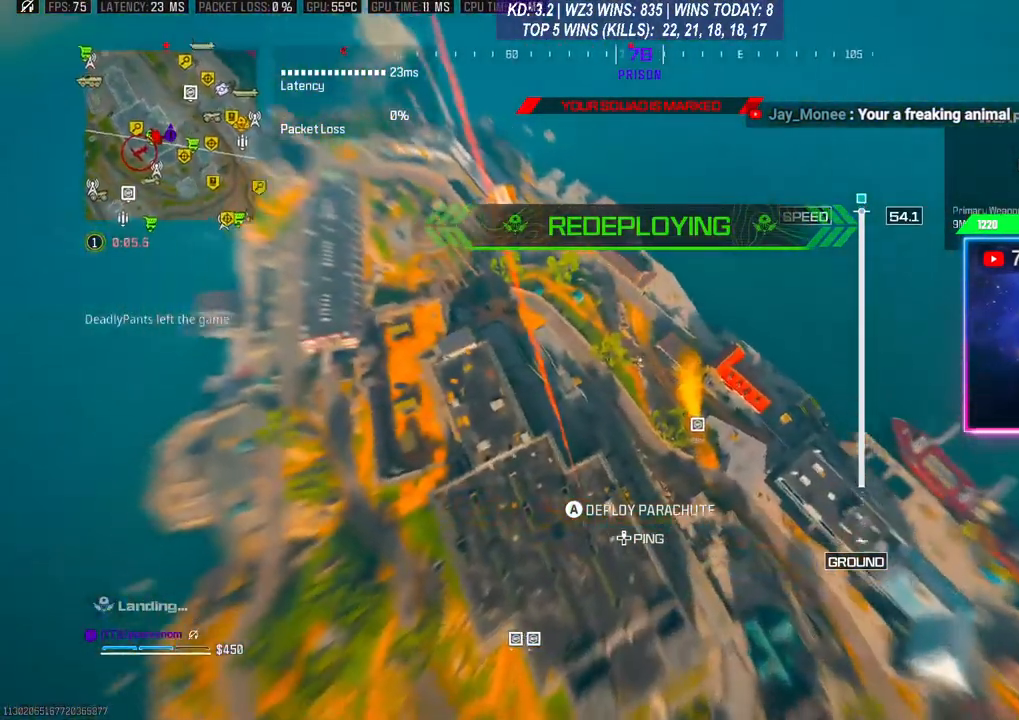
Gameplay with a controller (Xbox layout); each line is a JSON object with the inputs held at the frame after it. "events" lists button and stick changes between this image and that frame as [ms after this image, input, new state], when the widget could be followed in between.
{"buttons": [], "left_stick": "up", "right_stick": "center", "events": [[133, "right_stick", "up-left"], [200, "left_stick", "up"], [267, "right_stick", "left"], [467, "right_stick", "center"]]}
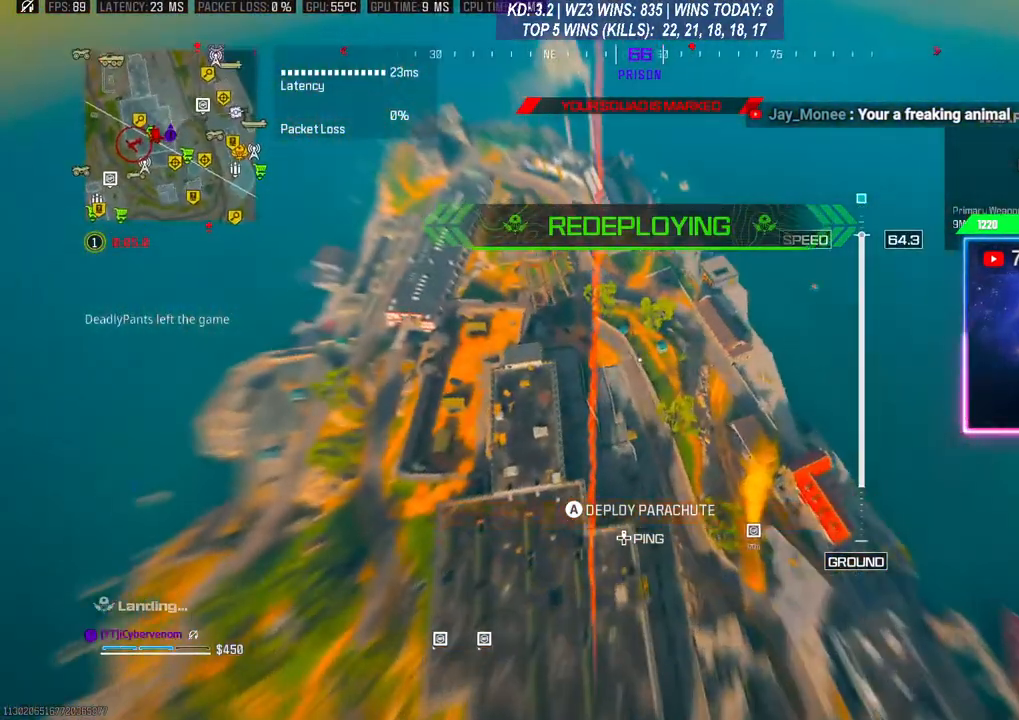
{"buttons": [], "left_stick": "up", "right_stick": "left", "events": [[233, "right_stick", "left"]]}
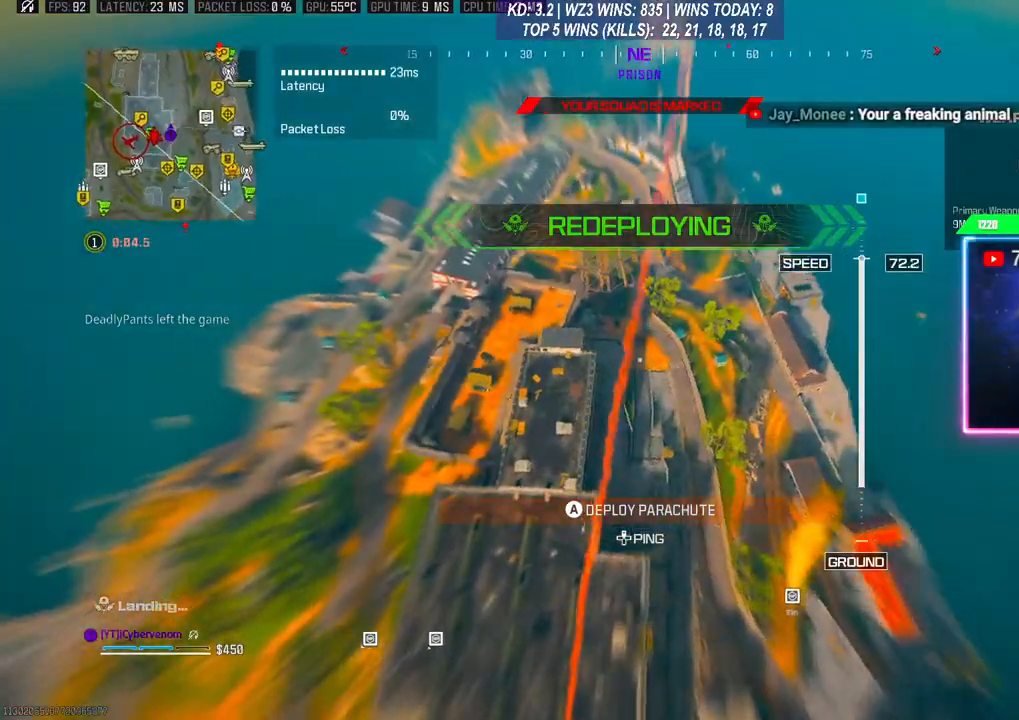
{"buttons": [], "left_stick": "up", "right_stick": "center", "events": [[400, "right_stick", "center"]]}
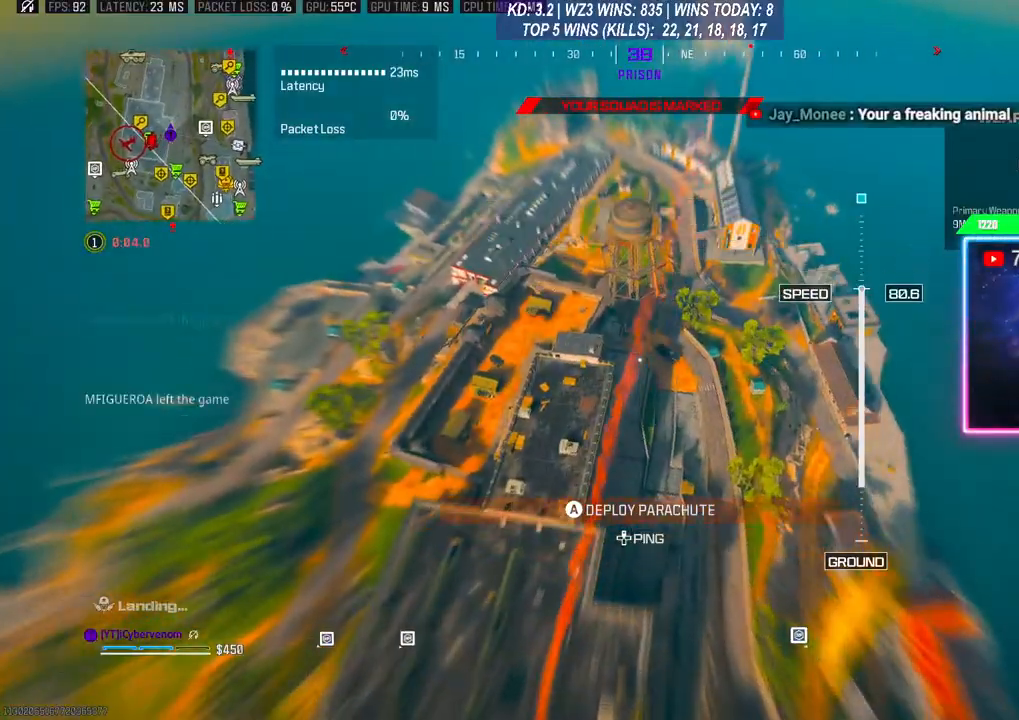
{"buttons": [], "left_stick": "up-right", "right_stick": "down-left", "events": [[167, "right_stick", "left"], [200, "left_stick", "up-right"], [267, "right_stick", "down-left"]]}
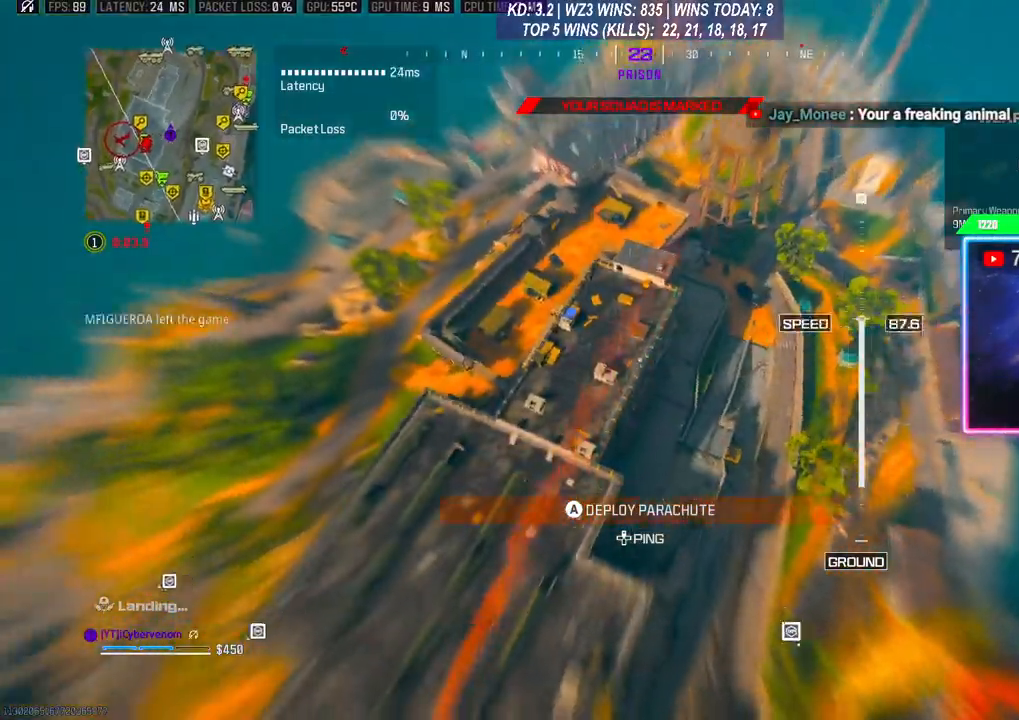
{"buttons": [], "left_stick": "down", "right_stick": "left", "events": [[33, "left_stick", "up"], [100, "right_stick", "center"], [267, "right_stick", "left"], [333, "left_stick", "down"]]}
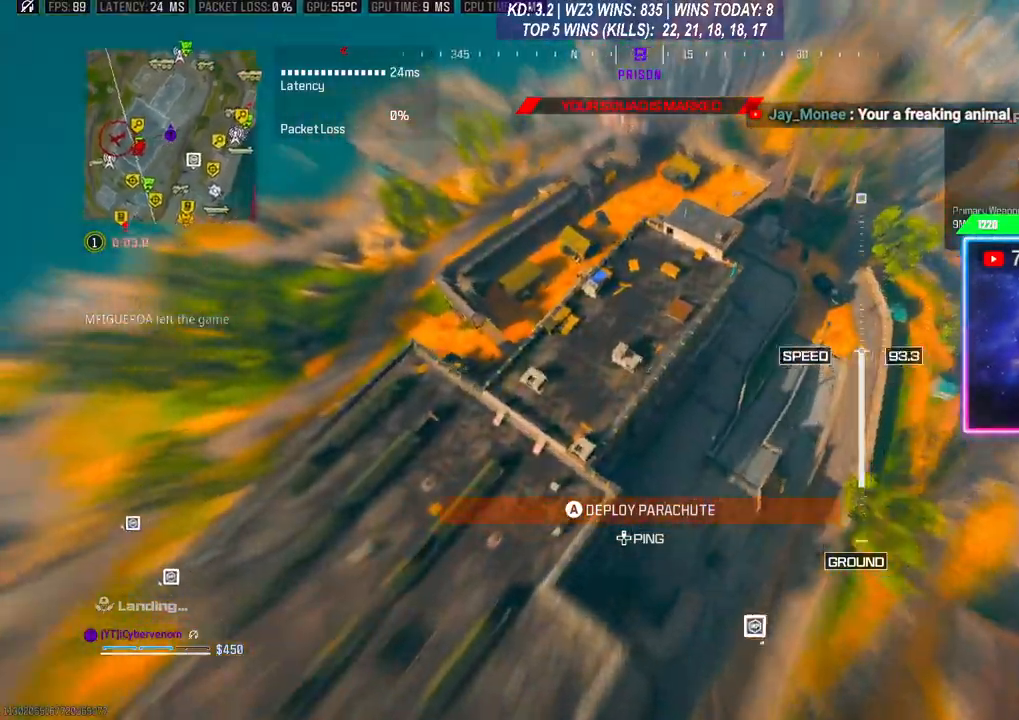
{"buttons": [], "left_stick": "down", "right_stick": "left", "events": [[200, "right_stick", "center"], [400, "right_stick", "left"]]}
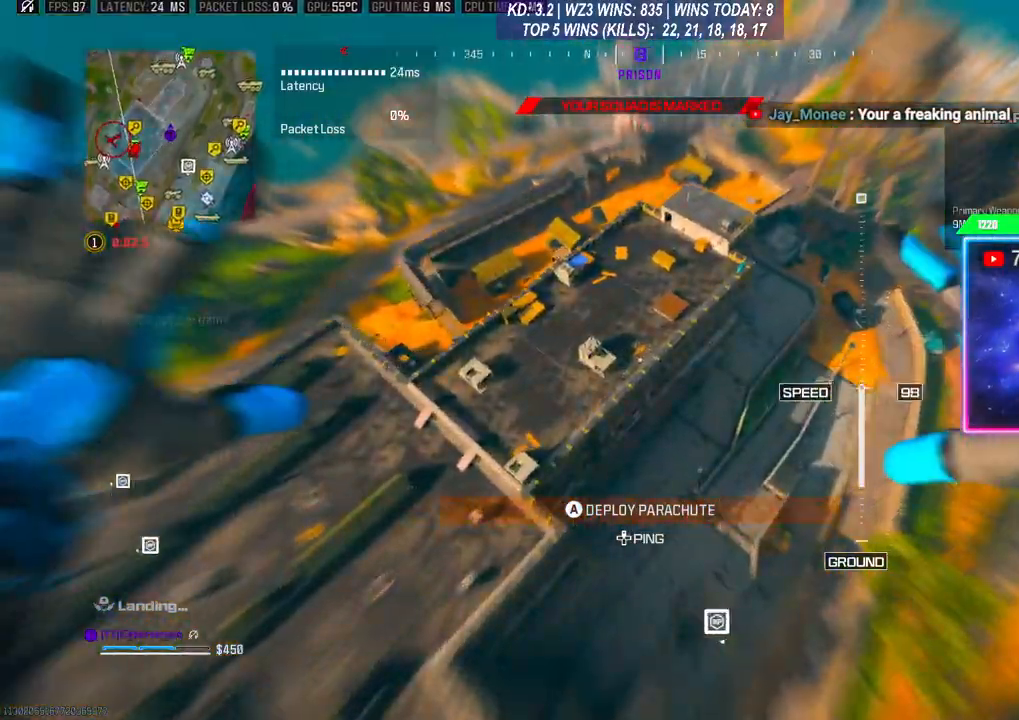
{"buttons": [], "left_stick": "up", "right_stick": "center", "events": [[67, "left_stick", "center"], [133, "left_stick", "right"], [133, "right_stick", "center"], [367, "left_stick", "up"]]}
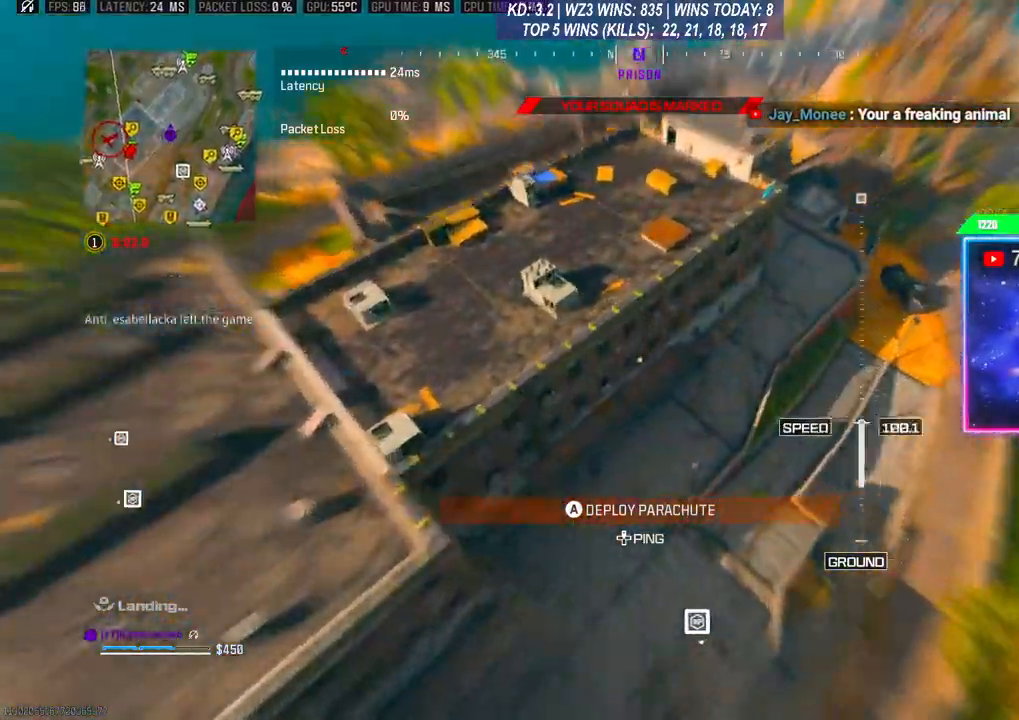
{"buttons": [], "left_stick": "up-left", "right_stick": "up-left", "events": [[133, "left_stick", "up-left"], [200, "right_stick", "up"], [367, "right_stick", "up-left"], [400, "A", "down"], [500, "A", "up"]]}
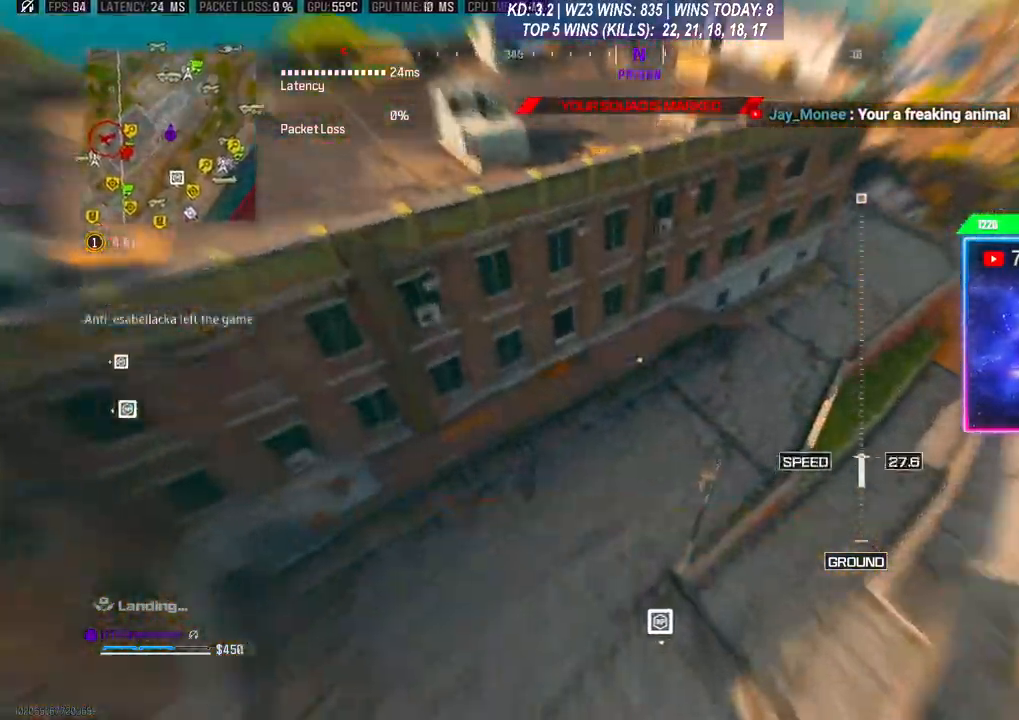
{"buttons": [], "left_stick": "right", "right_stick": "up-right", "events": [[33, "A", "down"], [200, "A", "up"], [200, "right_stick", "up"], [267, "left_stick", "up-right"], [367, "left_stick", "right"], [367, "right_stick", "up-right"]]}
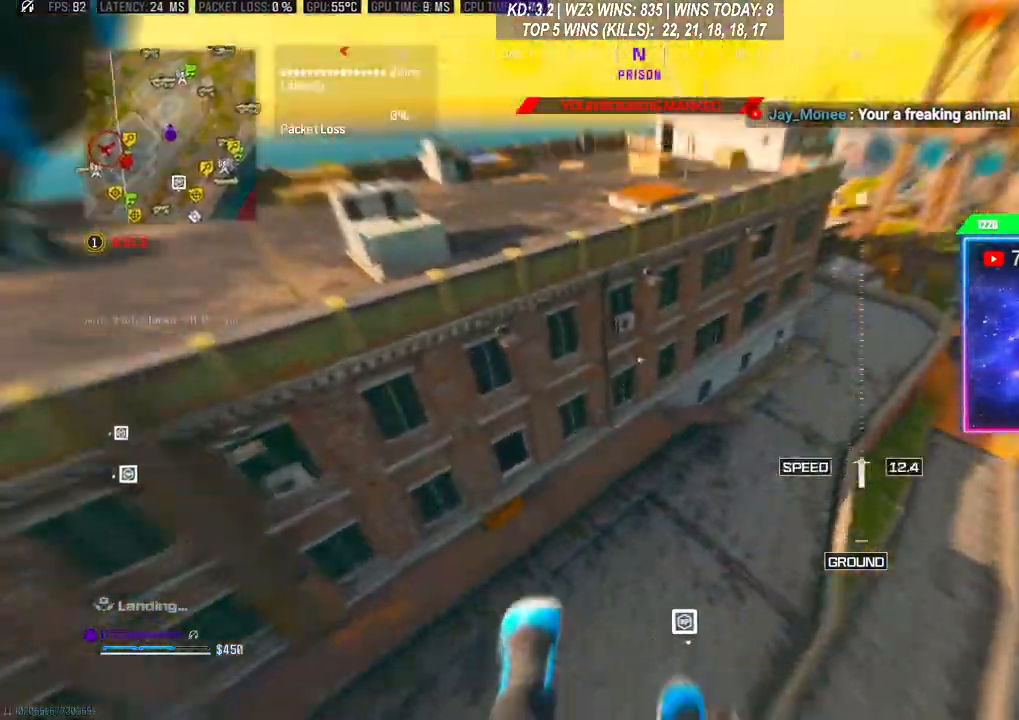
{"buttons": [], "left_stick": "up-right", "right_stick": "right", "events": [[133, "right_stick", "right"], [400, "left_stick", "up-right"]]}
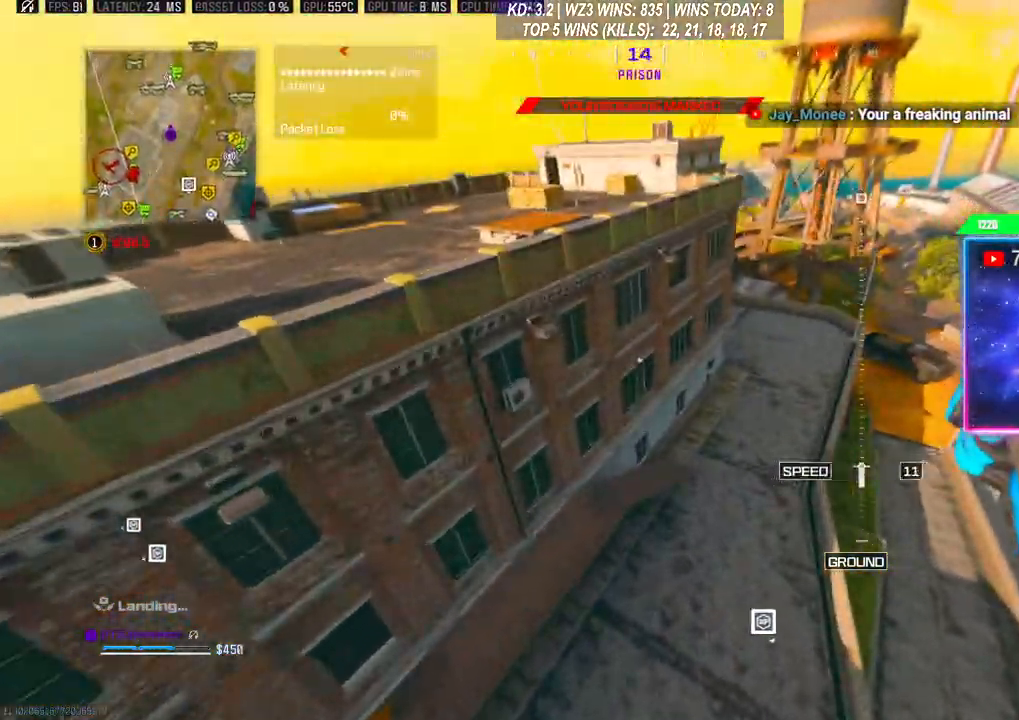
{"buttons": [], "left_stick": "center", "right_stick": "center", "events": [[167, "right_stick", "center"], [467, "left_stick", "center"]]}
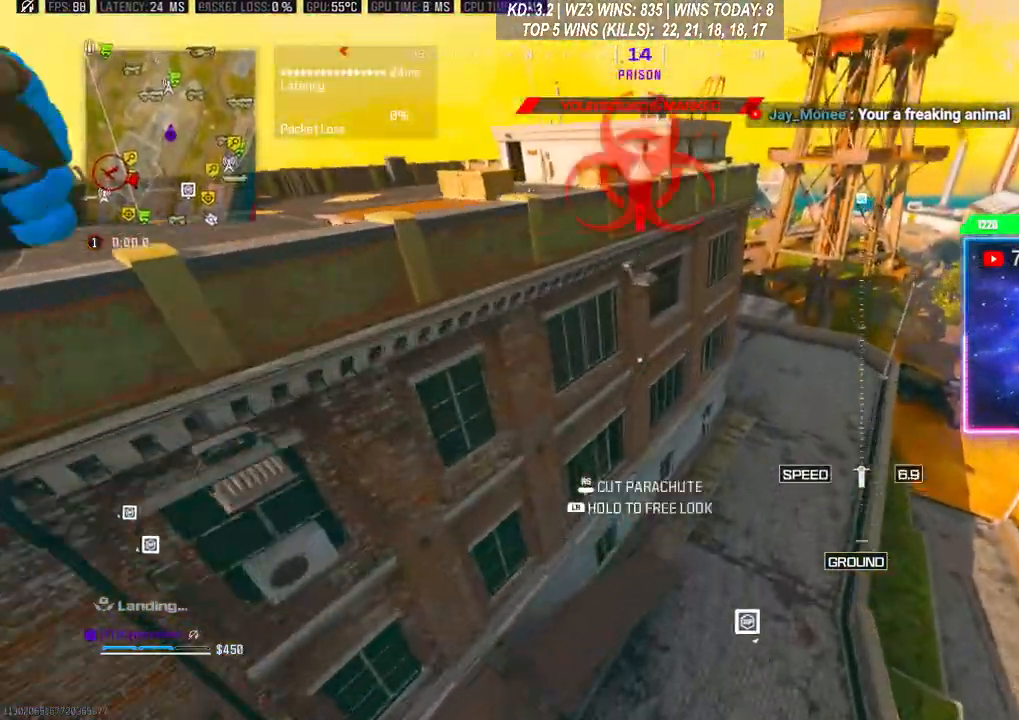
{"buttons": [], "left_stick": "down-left", "right_stick": "down-left", "events": [[67, "R3", "down"], [100, "left_stick", "down-left"], [133, "R3", "up"], [133, "right_stick", "down-left"], [200, "R3", "down"], [200, "right_stick", "center"], [333, "R3", "up"], [333, "right_stick", "down-left"]]}
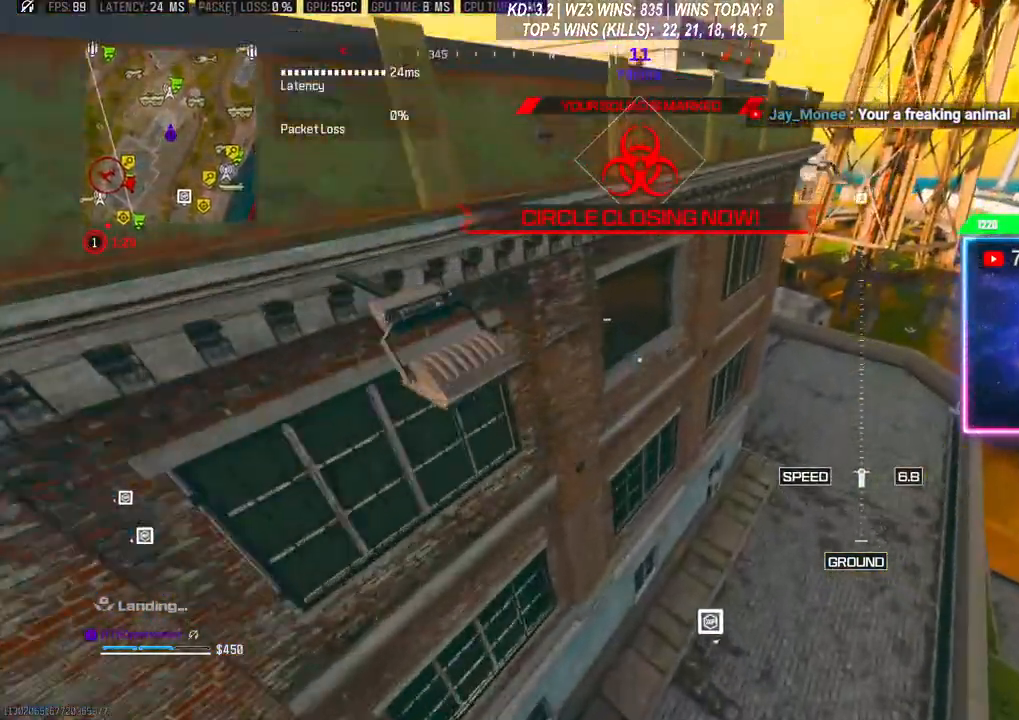
{"buttons": [], "left_stick": "up", "right_stick": "center", "events": [[200, "left_stick", "down"], [400, "left_stick", "center"], [400, "right_stick", "center"], [500, "left_stick", "up"]]}
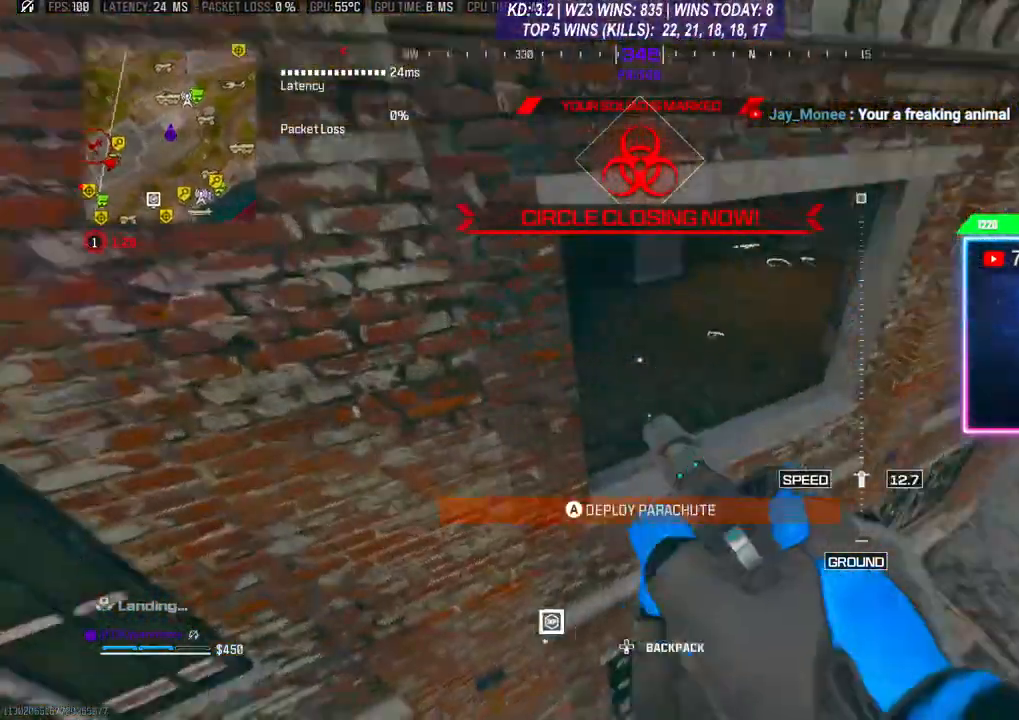
{"buttons": [], "left_stick": "up-right", "right_stick": "left", "events": [[33, "A", "down"], [33, "right_stick", "left"], [167, "A", "up"], [233, "A", "down"], [233, "right_stick", "center"], [300, "A", "up"], [300, "L3", "down"], [367, "A", "down"], [433, "L3", "up"], [467, "A", "up"], [467, "right_stick", "left"], [500, "left_stick", "up-right"]]}
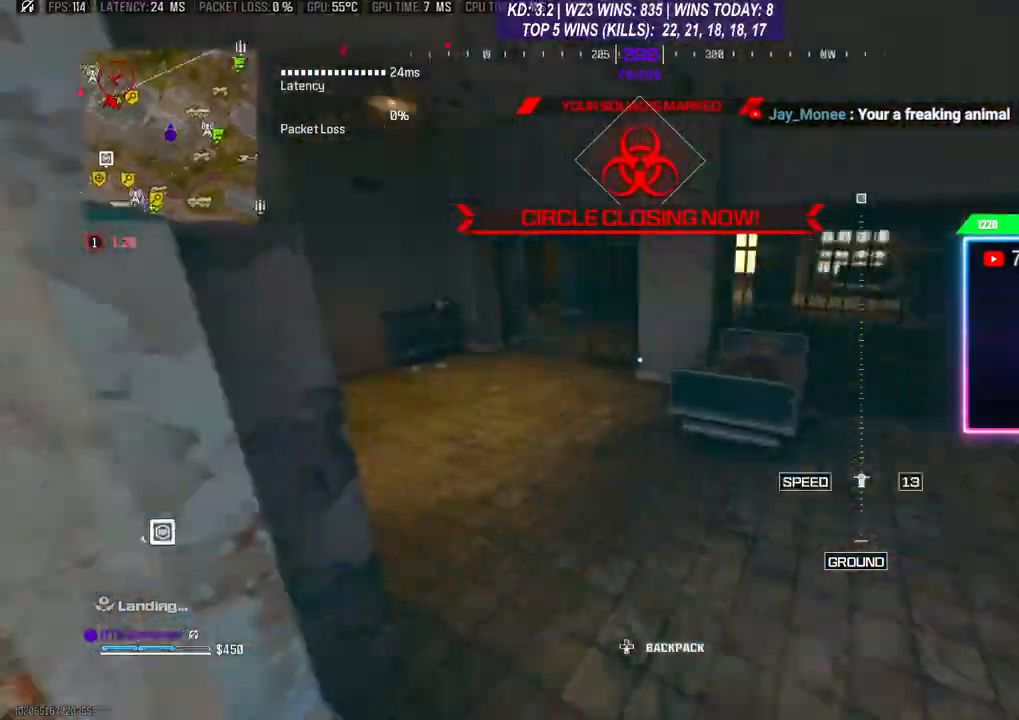
{"buttons": [], "left_stick": "down", "right_stick": "center", "events": [[100, "left_stick", "right"], [100, "right_stick", "center"], [233, "right_stick", "right"], [333, "left_stick", "up-right"], [367, "L3", "down"], [433, "L3", "up"], [467, "right_stick", "center"], [500, "left_stick", "down"]]}
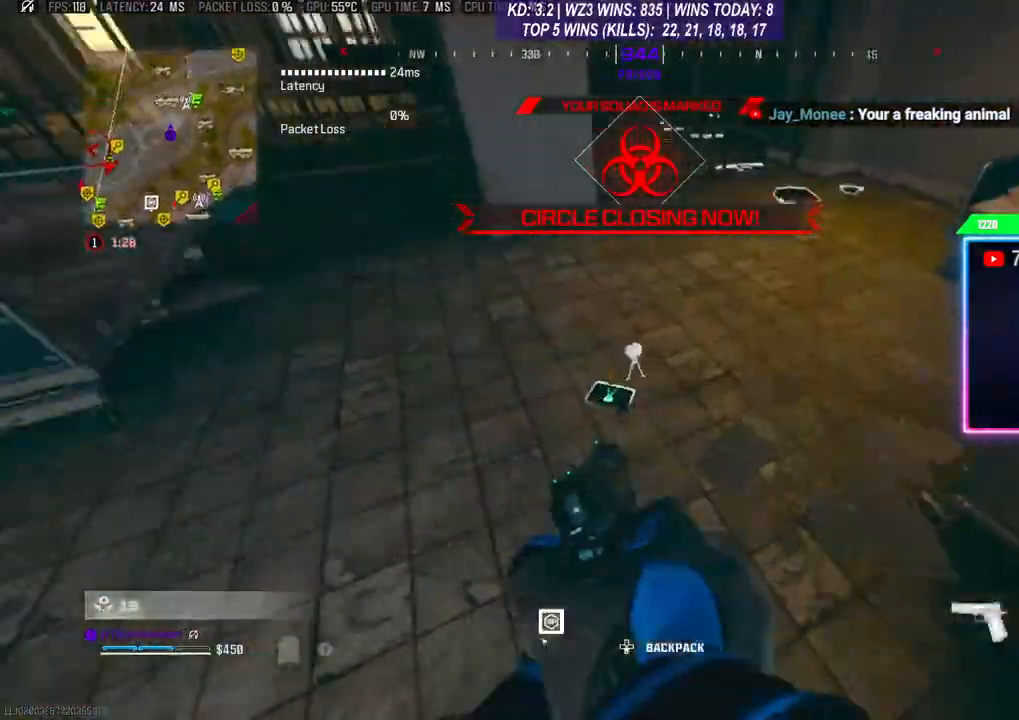
{"buttons": ["L3"], "left_stick": "up-right", "right_stick": "right", "events": [[67, "X", "down"], [100, "X", "up"], [167, "X", "down"], [167, "left_stick", "center"], [233, "X", "up"], [267, "L3", "down"], [267, "left_stick", "up"], [367, "L3", "up"], [433, "L3", "down"], [433, "right_stick", "right"], [500, "left_stick", "up-right"]]}
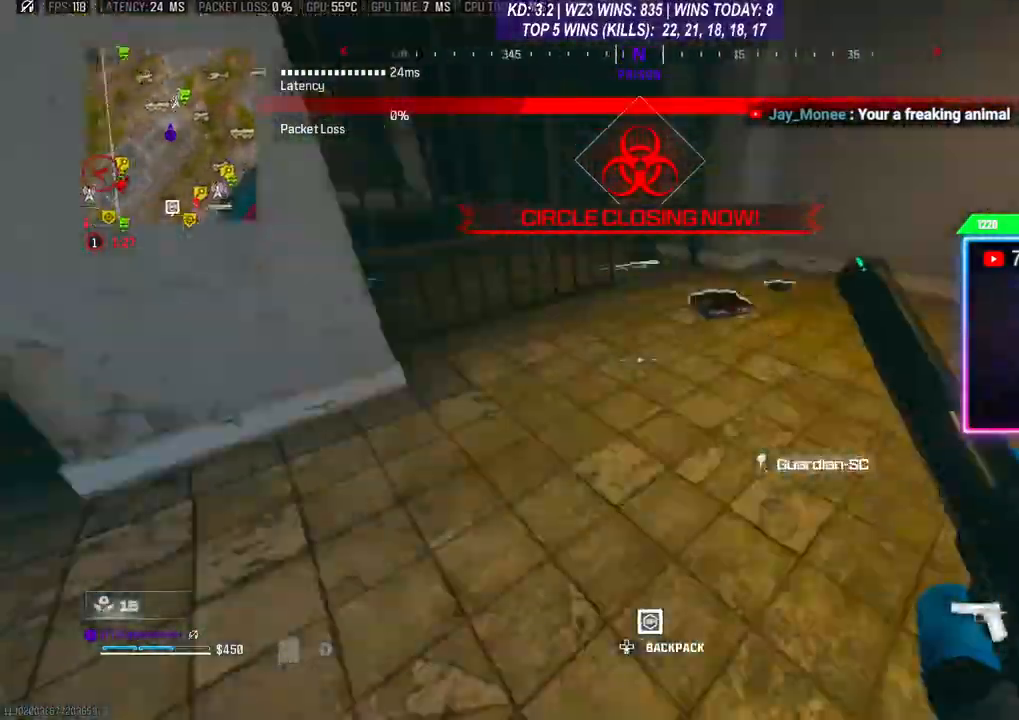
{"buttons": ["X"], "left_stick": "center", "right_stick": "center", "events": [[33, "right_stick", "center"], [200, "L3", "up"], [367, "X", "down"], [367, "left_stick", "center"], [400, "X", "up"], [467, "X", "down"]]}
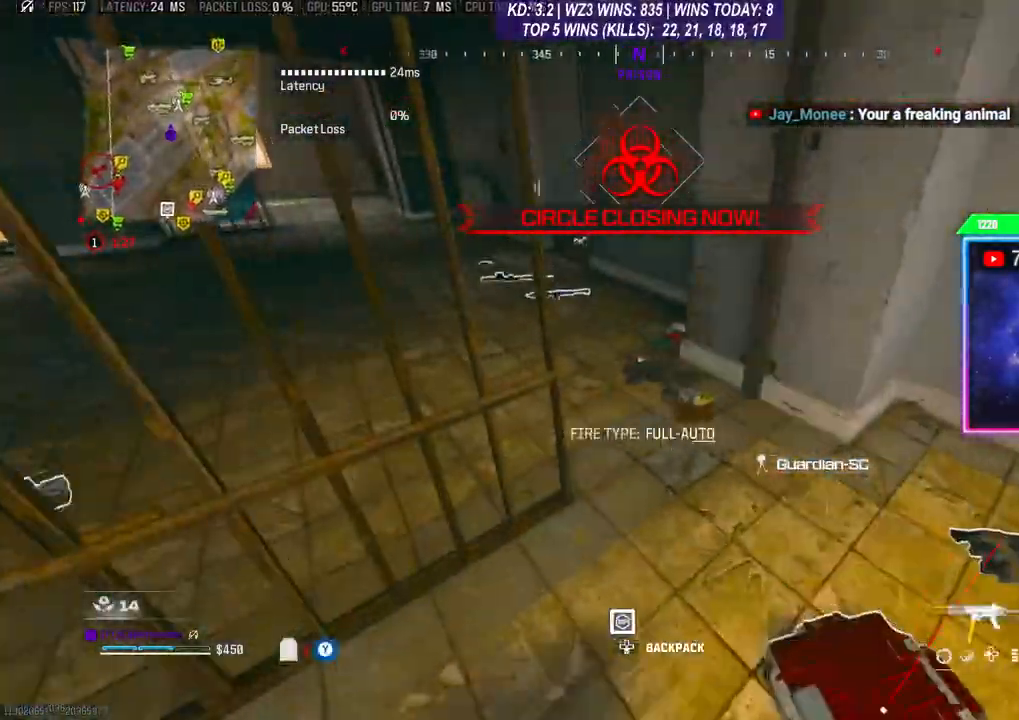
{"buttons": [], "left_stick": "left", "right_stick": "down-left", "events": [[33, "X", "up"], [33, "left_stick", "up-right"], [300, "Y", "down"], [300, "left_stick", "up-left"], [367, "Y", "up"], [400, "left_stick", "left"], [433, "right_stick", "down-left"]]}
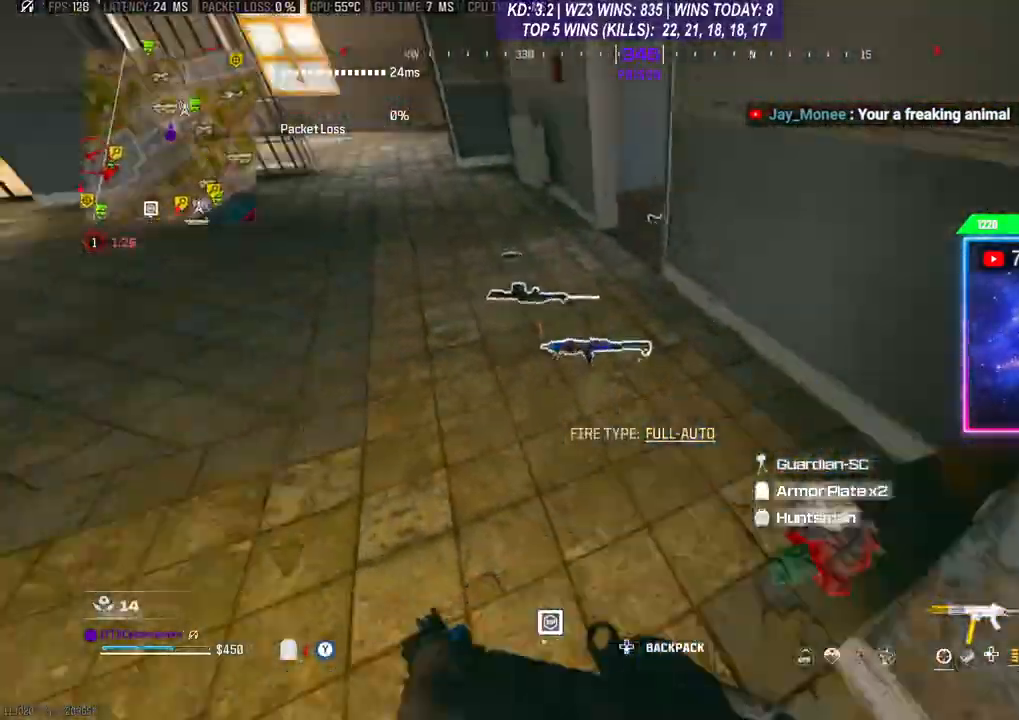
{"buttons": [], "left_stick": "up", "right_stick": "right", "events": [[33, "left_stick", "up"], [33, "right_stick", "center"], [133, "X", "down"], [133, "left_stick", "center"], [200, "X", "up"], [200, "left_stick", "up"], [400, "L3", "down"], [433, "right_stick", "right"], [467, "L3", "up"]]}
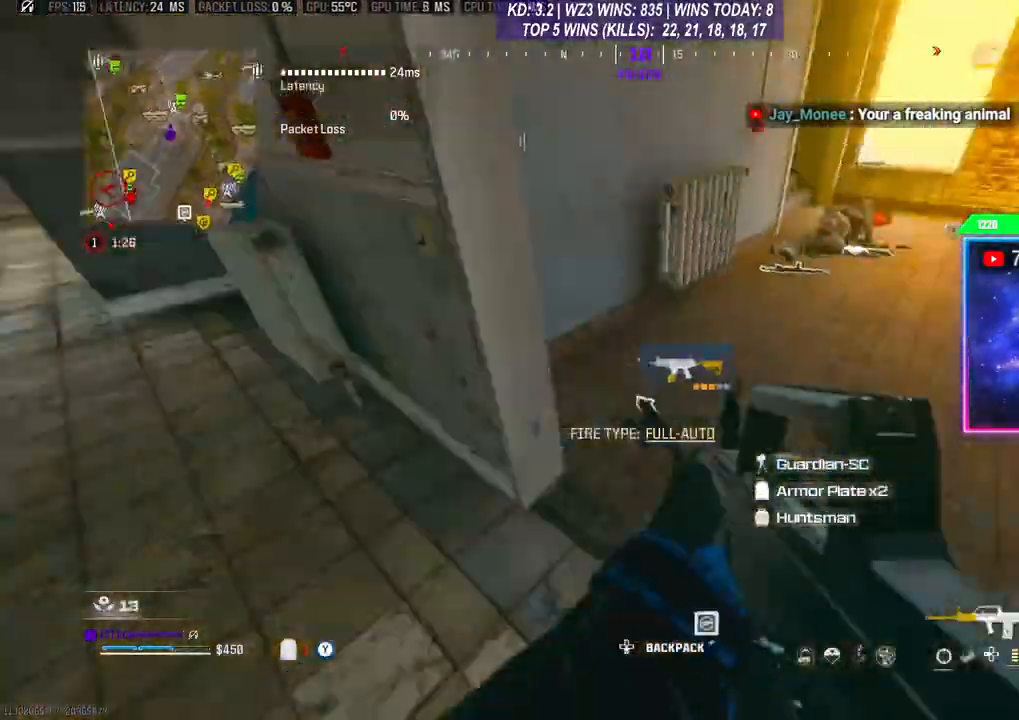
{"buttons": [], "left_stick": "down", "right_stick": "right", "events": [[33, "L3", "down"], [300, "L3", "up"], [300, "left_stick", "right"], [433, "left_stick", "down"]]}
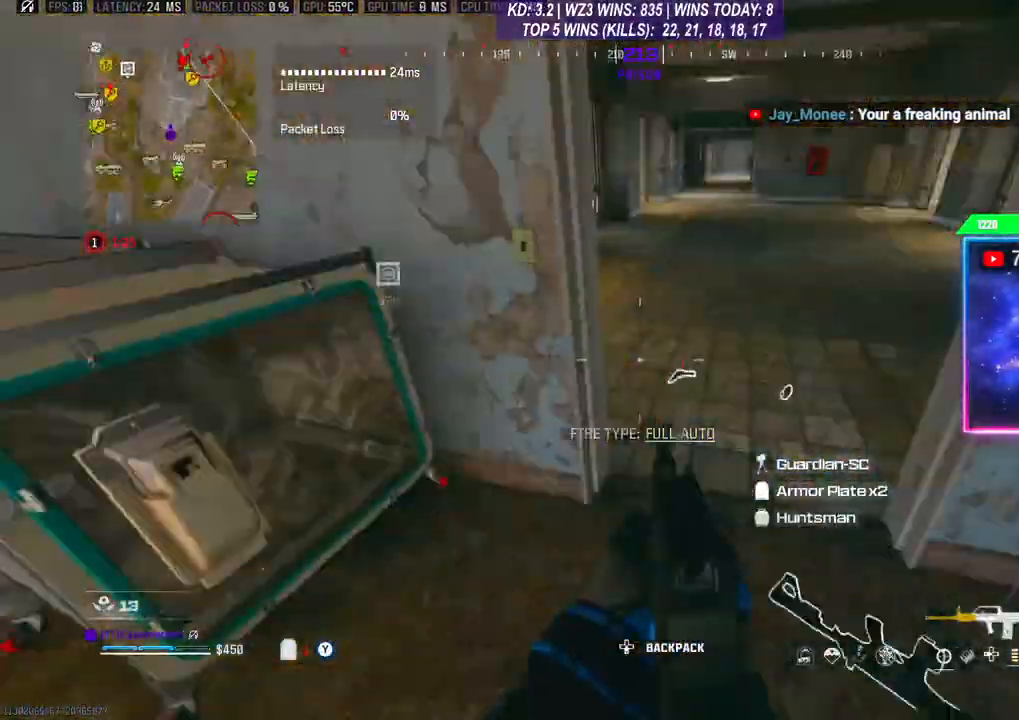
{"buttons": [], "left_stick": "center", "right_stick": "center", "events": [[133, "right_stick", "center"], [167, "left_stick", "up"], [400, "left_stick", "center"]]}
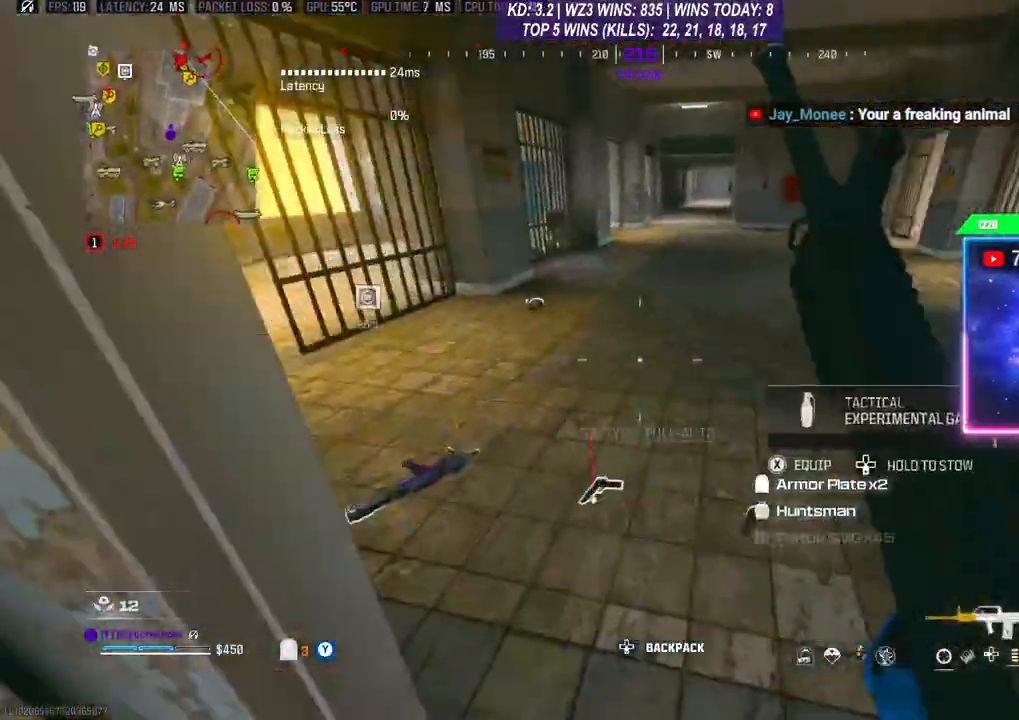
{"buttons": ["X"], "left_stick": "center", "right_stick": "center", "events": [[67, "left_stick", "down-left"], [167, "left_stick", "center"], [300, "right_stick", "down-left"], [467, "right_stick", "center"], [500, "X", "down"]]}
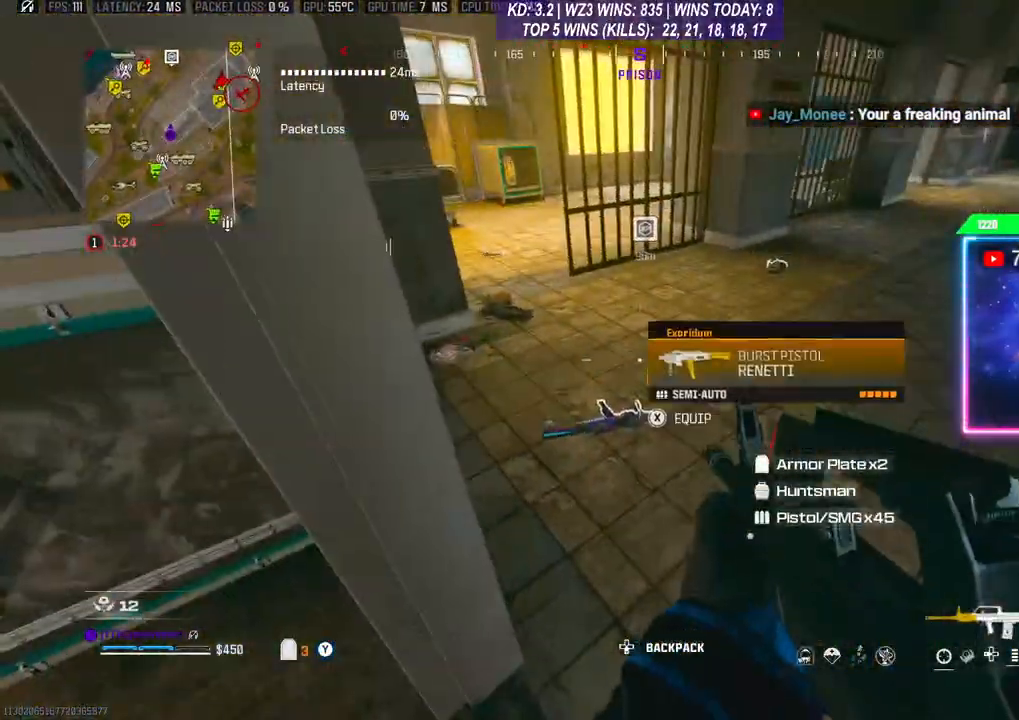
{"buttons": [], "left_stick": "up-left", "right_stick": "center", "events": [[67, "X", "up"], [100, "left_stick", "up"], [167, "L3", "down"], [400, "L3", "up"], [400, "left_stick", "up-left"]]}
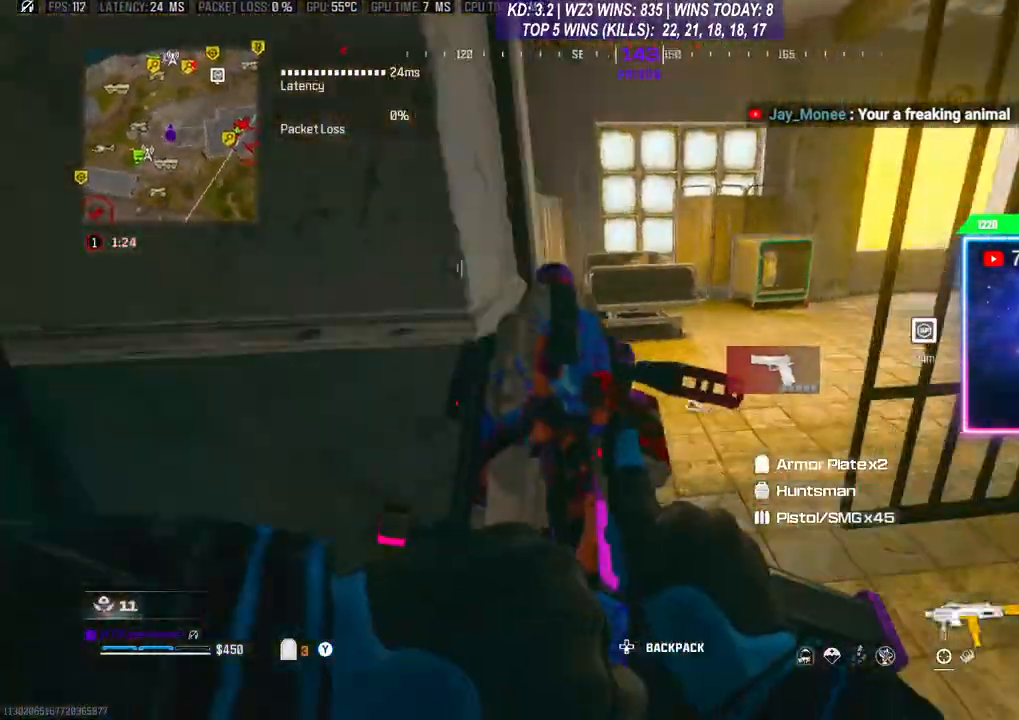
{"buttons": ["L3"], "left_stick": "up", "right_stick": "center", "events": [[33, "L3", "down"], [33, "left_stick", "up"], [33, "right_stick", "right"], [133, "L3", "up"], [433, "right_stick", "center"], [467, "L3", "down"]]}
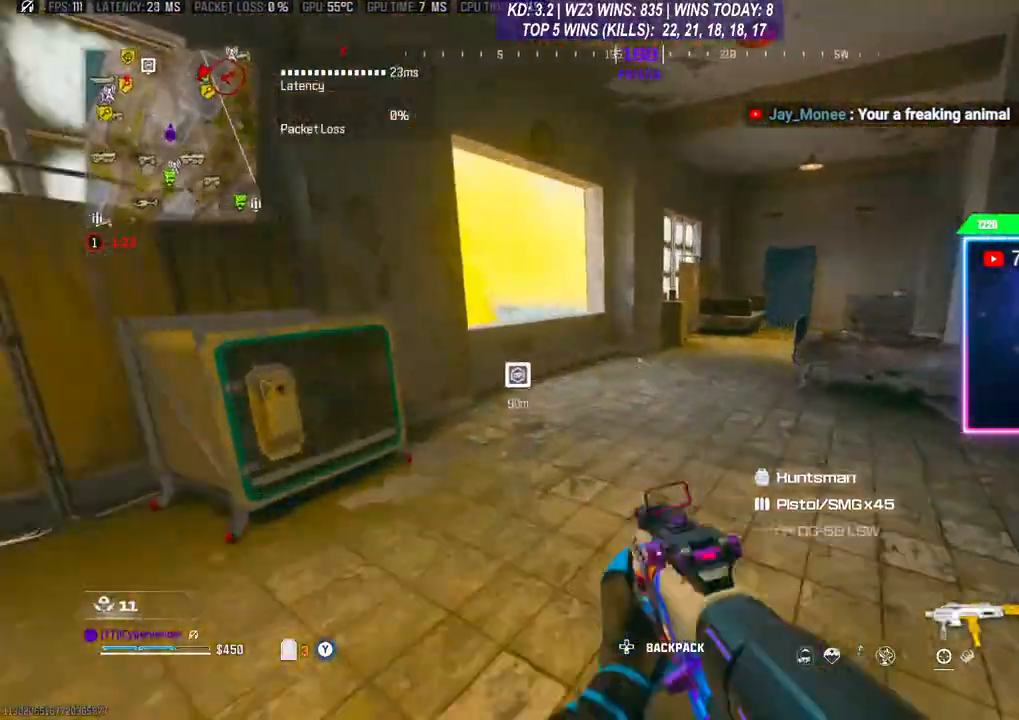
{"buttons": ["Y"], "left_stick": "up", "right_stick": "center", "events": [[67, "L3", "up"], [200, "Y", "down"]]}
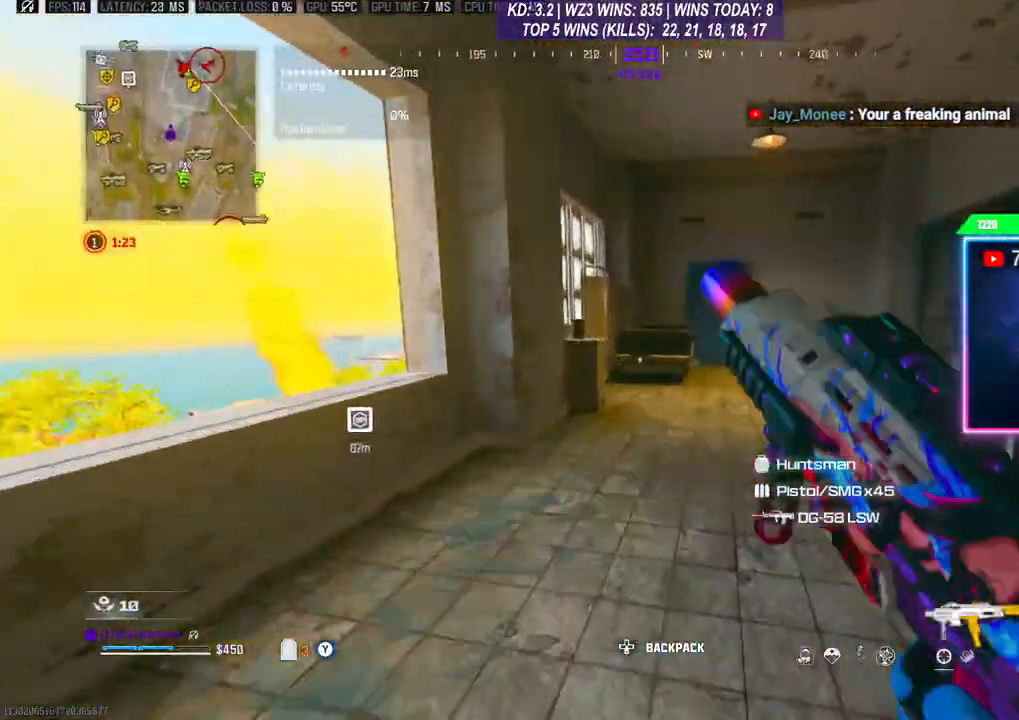
{"buttons": [], "left_stick": "up", "right_stick": "center", "events": [[33, "right_stick", "right"], [233, "Y", "up"], [267, "R3", "down"], [333, "right_stick", "center"], [500, "R3", "up"]]}
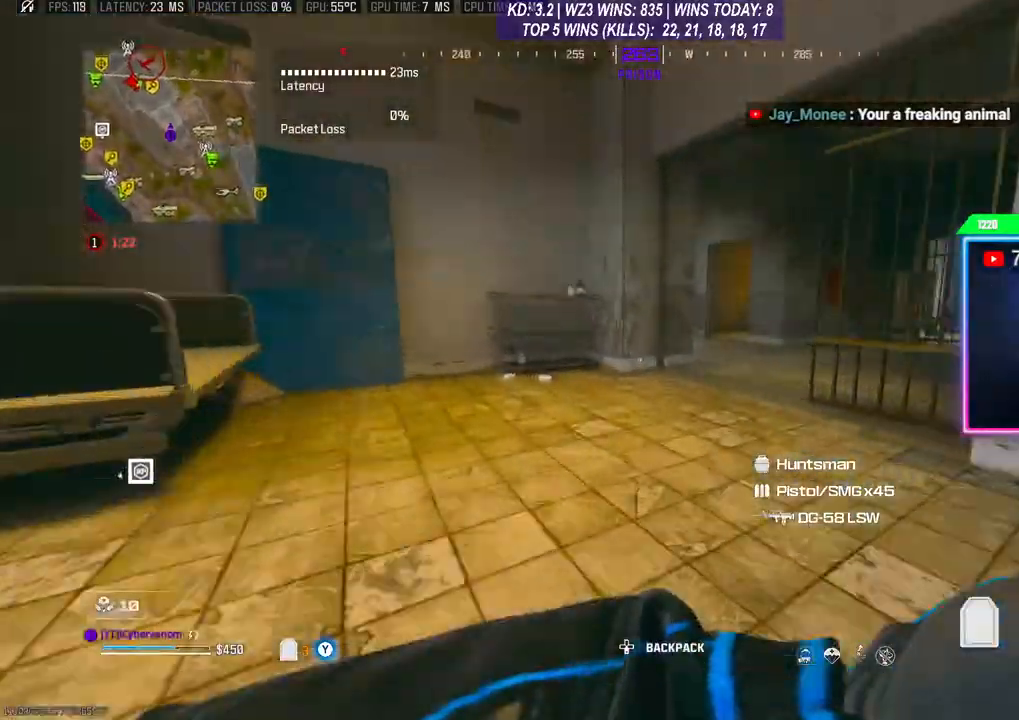
{"buttons": [], "left_stick": "up", "right_stick": "center", "events": [[67, "L3", "down"], [133, "L3", "up"], [133, "right_stick", "right"], [267, "L3", "down"], [400, "L3", "up"], [467, "right_stick", "center"]]}
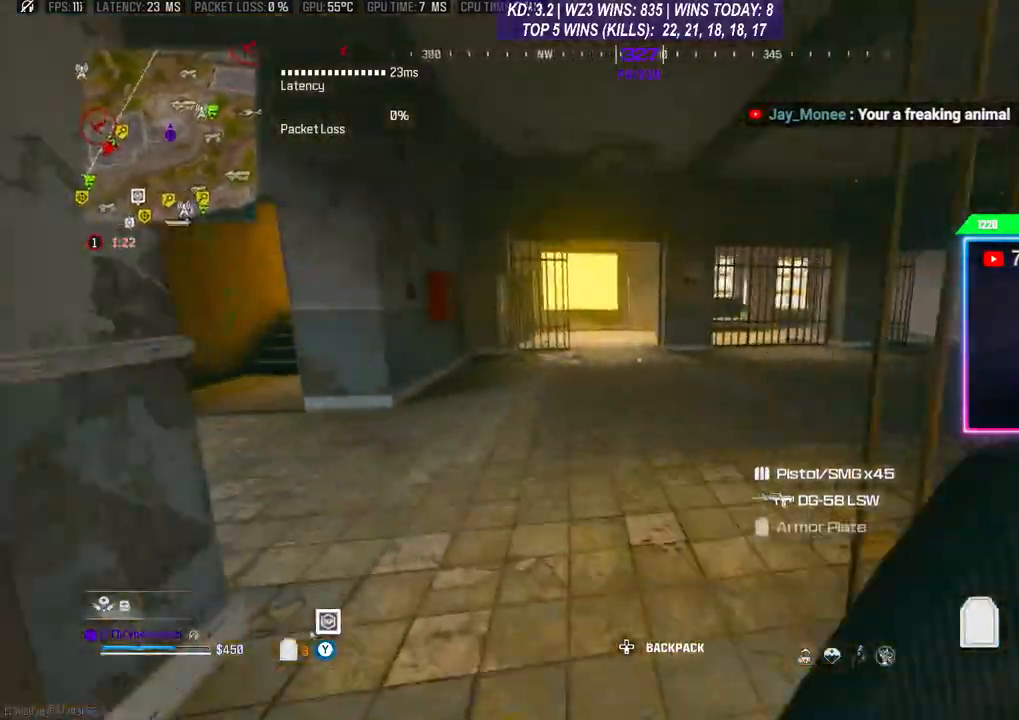
{"buttons": ["L3"], "left_stick": "up", "right_stick": "left", "events": [[167, "left_stick", "down-left"], [233, "right_stick", "right"], [367, "right_stick", "left"], [433, "L3", "down"], [433, "left_stick", "up"]]}
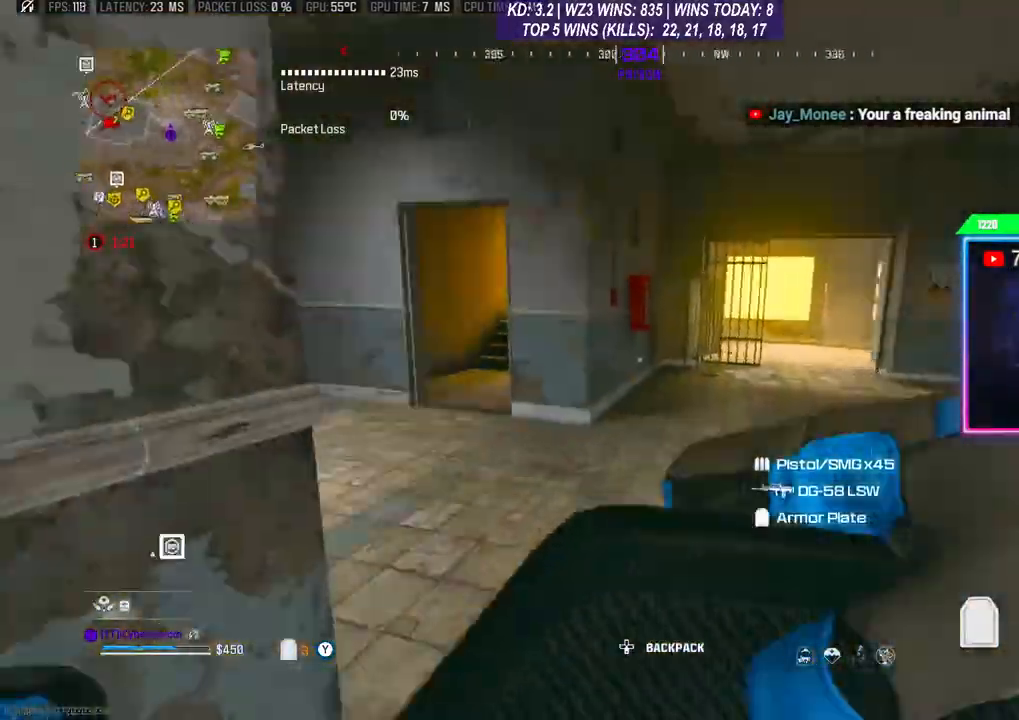
{"buttons": [], "left_stick": "up", "right_stick": "right", "events": [[67, "L3", "up"], [500, "right_stick", "right"]]}
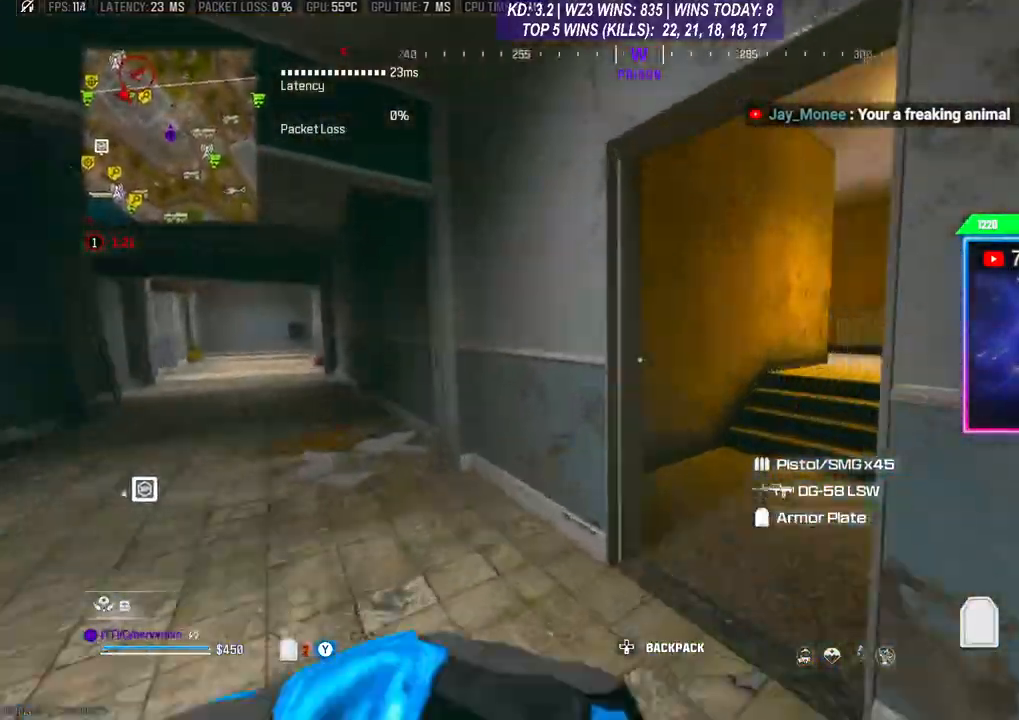
{"buttons": [], "left_stick": "up", "right_stick": "center", "events": [[100, "L3", "down"], [133, "right_stick", "center"], [267, "L3", "up"]]}